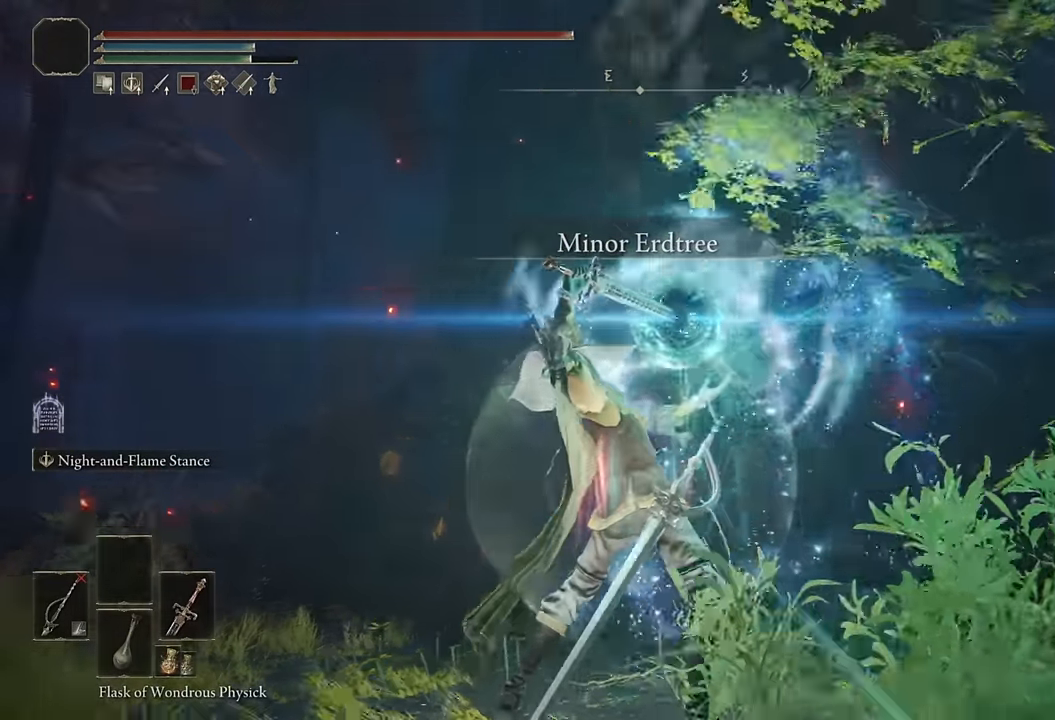
Gameplay with a controller (PlayStation layout); each line is a JSON object with the inputs held at the frame after it. "events" lists button and stick changes between this image and that frame as [ms after this image, input, new state], when the widget could be followed in between.
{"buttons": ["L2", "R1"], "left_stick": "up", "right_stick": "center", "events": [[17, "right_stick", "center"]]}
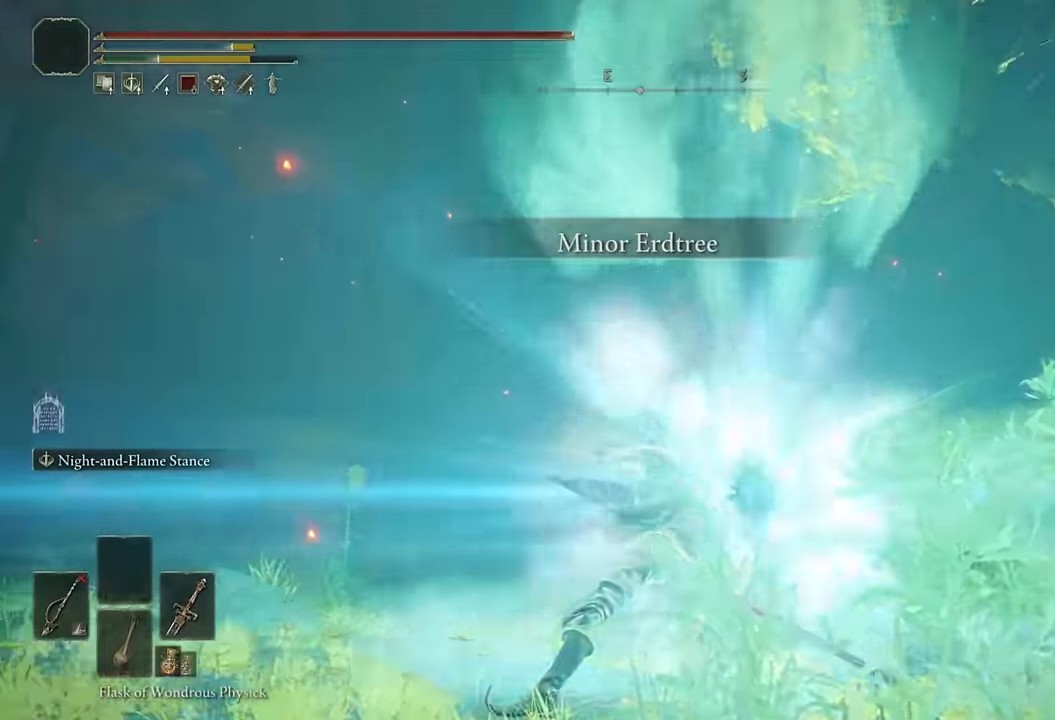
{"buttons": ["L2", "R1"], "left_stick": "up", "right_stick": "down-right", "events": [[50, "R1", "up"], [67, "L2", "up"], [117, "L2", "down"], [150, "R1", "down"], [167, "L2", "up"], [300, "L2", "down"], [417, "right_stick", "down-right"]]}
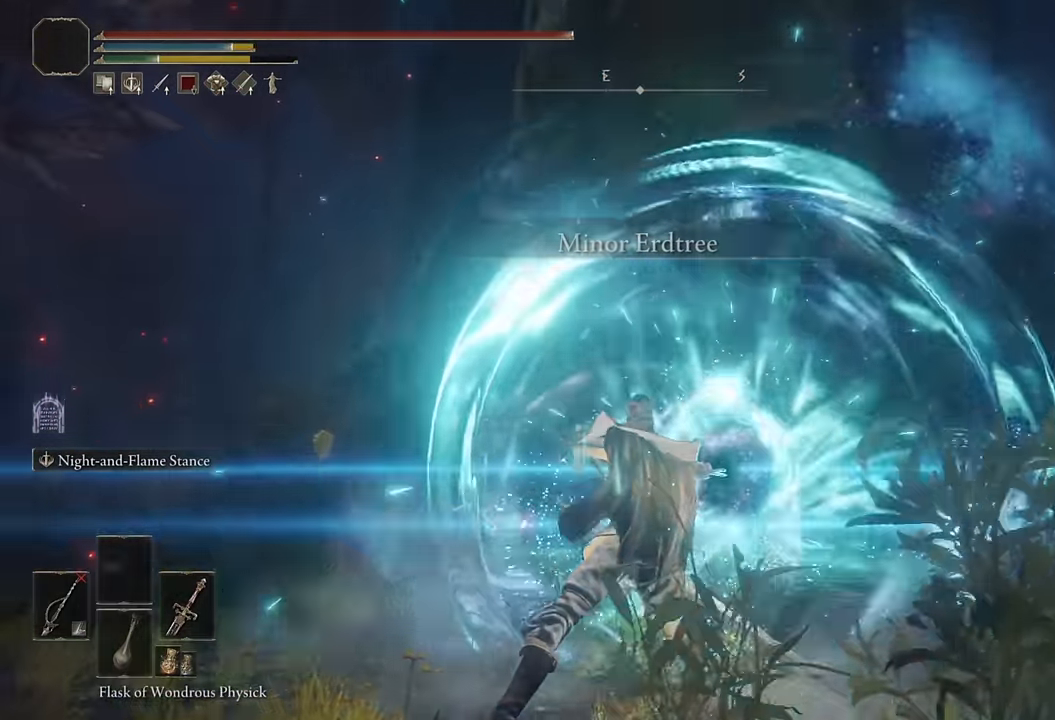
{"buttons": [], "left_stick": "up", "right_stick": "down-right"}
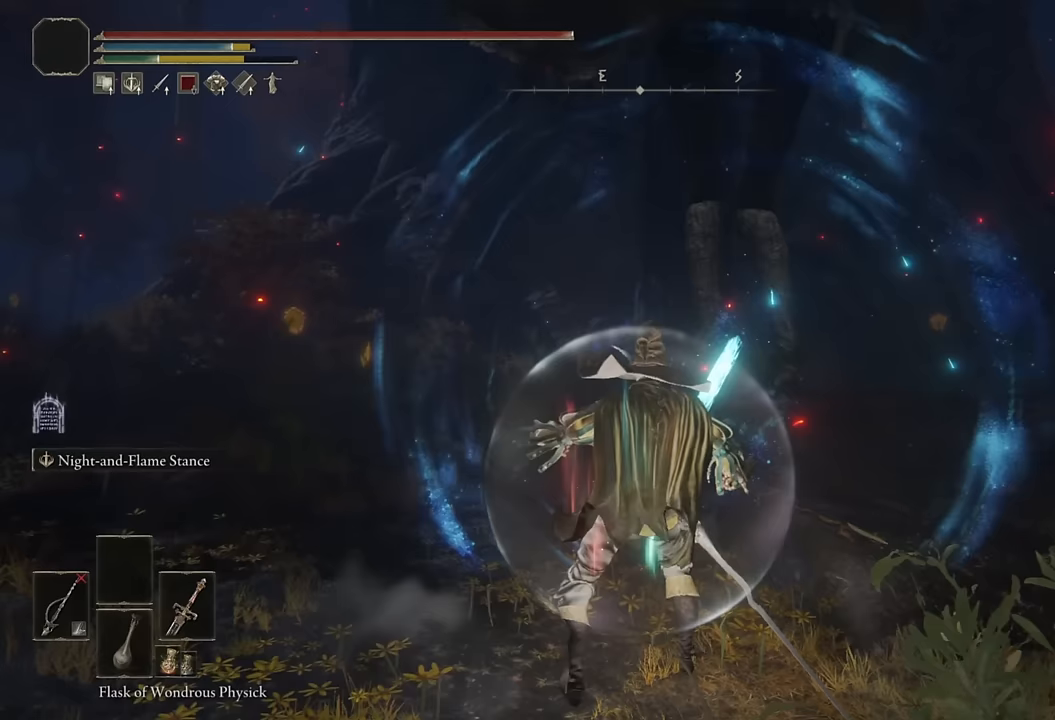
{"buttons": ["L2"], "left_stick": "up", "right_stick": "center", "events": [[33, "right_stick", "center"], [267, "L2", "down"]]}
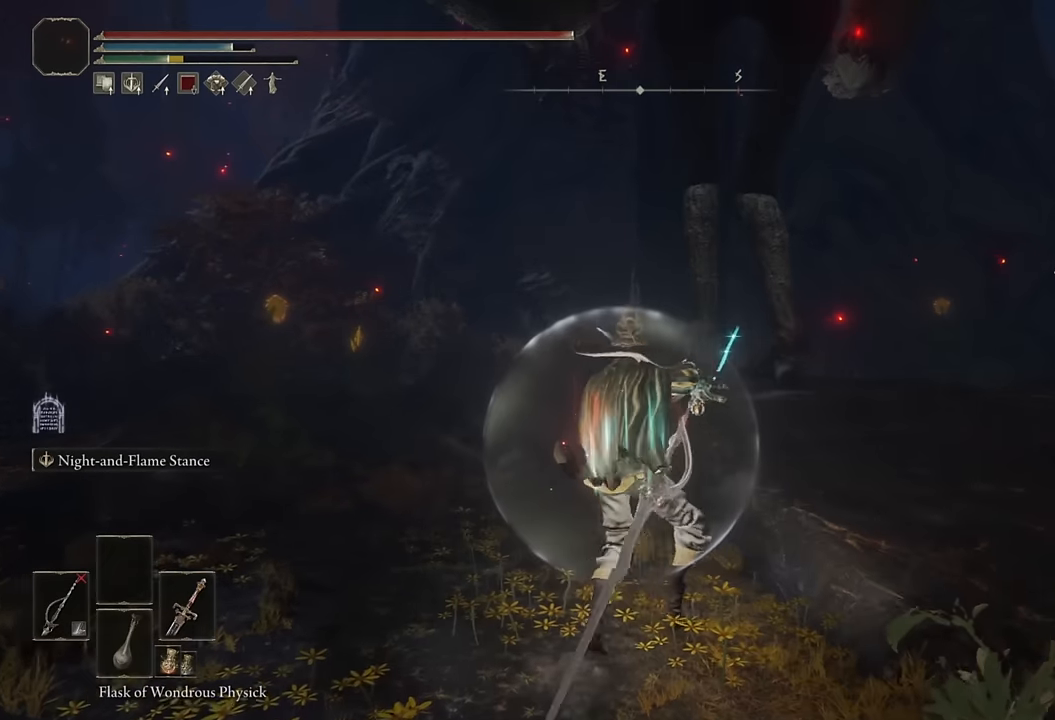
{"buttons": ["L2", "R1"], "left_stick": "up", "right_stick": "center", "events": [[183, "R1", "down"]]}
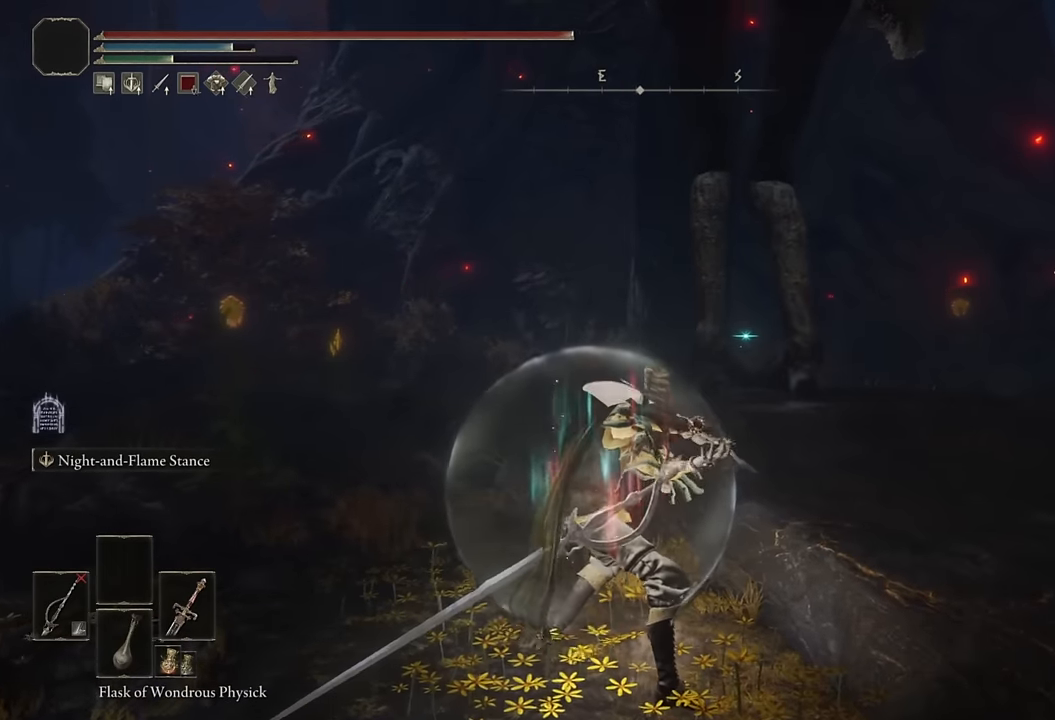
{"buttons": ["R1"], "left_stick": "up", "right_stick": "center", "events": [[33, "right_stick", "up-right"], [183, "right_stick", "center"], [467, "L2", "up"]]}
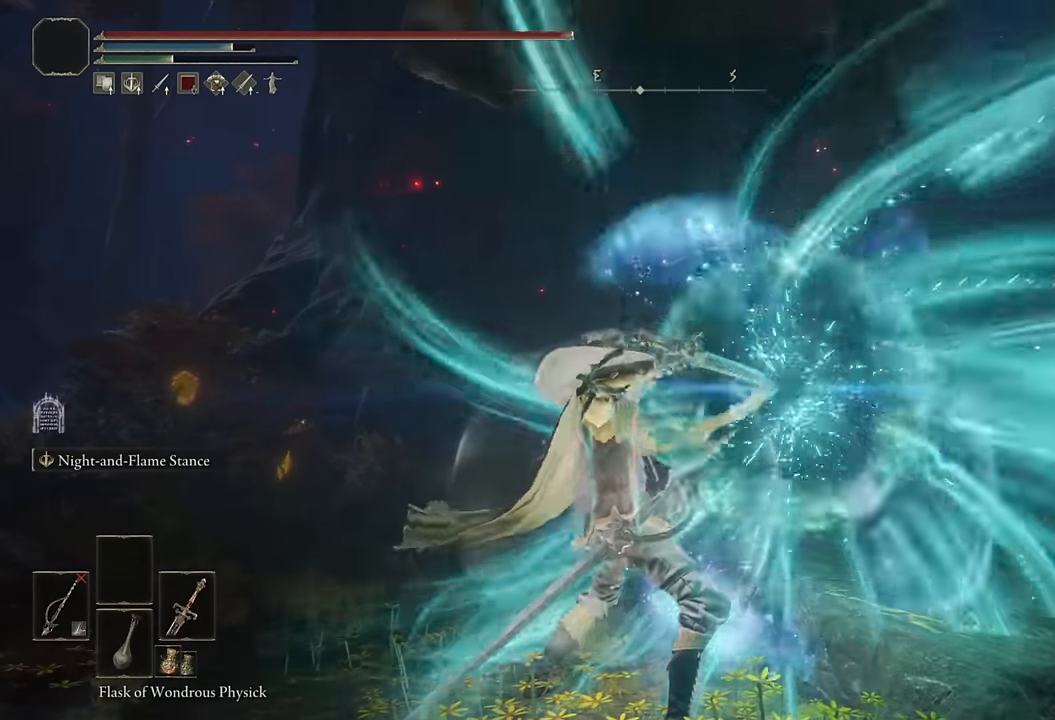
{"buttons": ["L2", "R1"], "left_stick": "up", "right_stick": "center", "events": [[83, "L2", "down"]]}
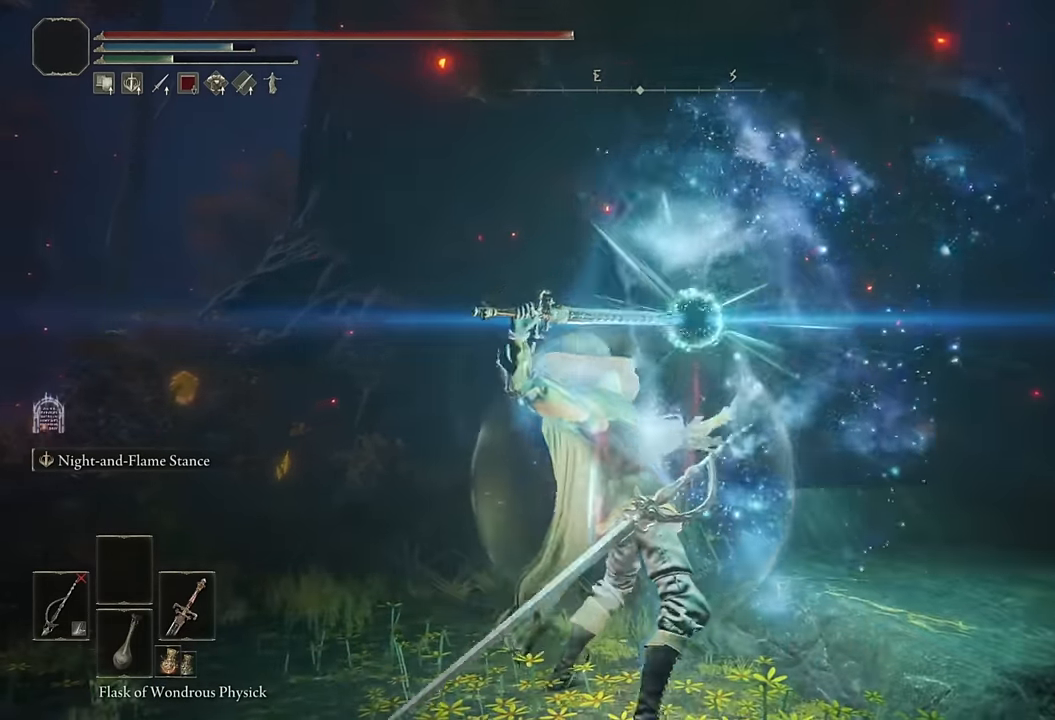
{"buttons": ["R1"], "left_stick": "up", "right_stick": "center", "events": [[250, "L2", "up"]]}
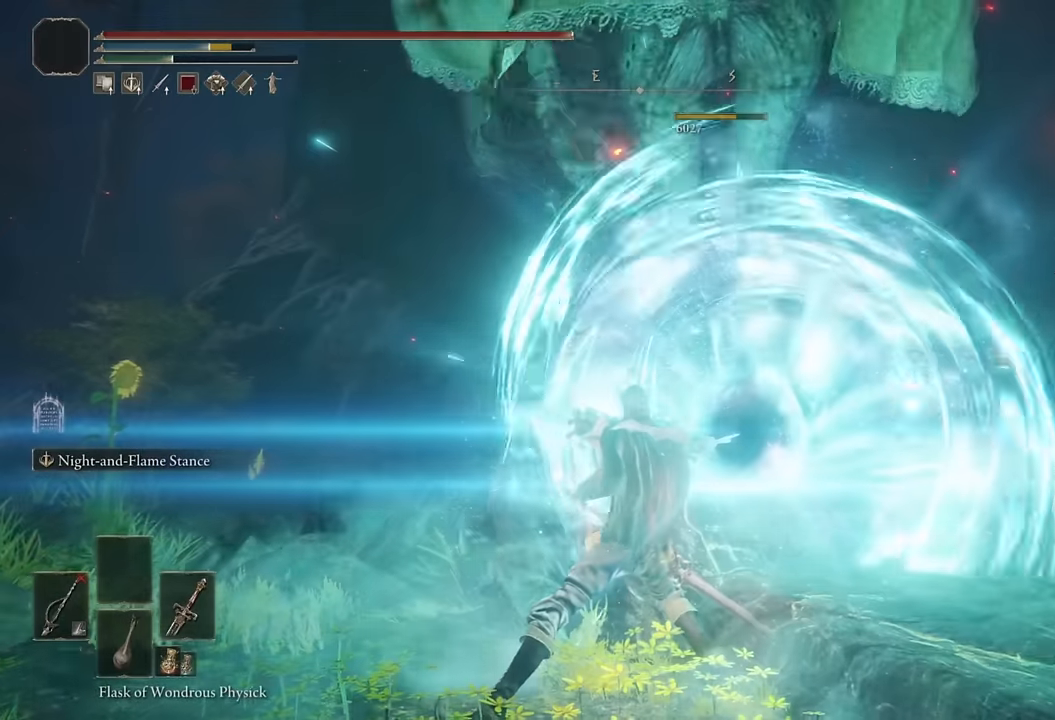
{"buttons": [], "left_stick": "up", "right_stick": "down-right", "events": [[67, "L2", "down"], [200, "L2", "up"], [233, "R1", "up"], [283, "R1", "down"], [367, "R1", "up"], [367, "right_stick", "right"], [467, "right_stick", "down-right"]]}
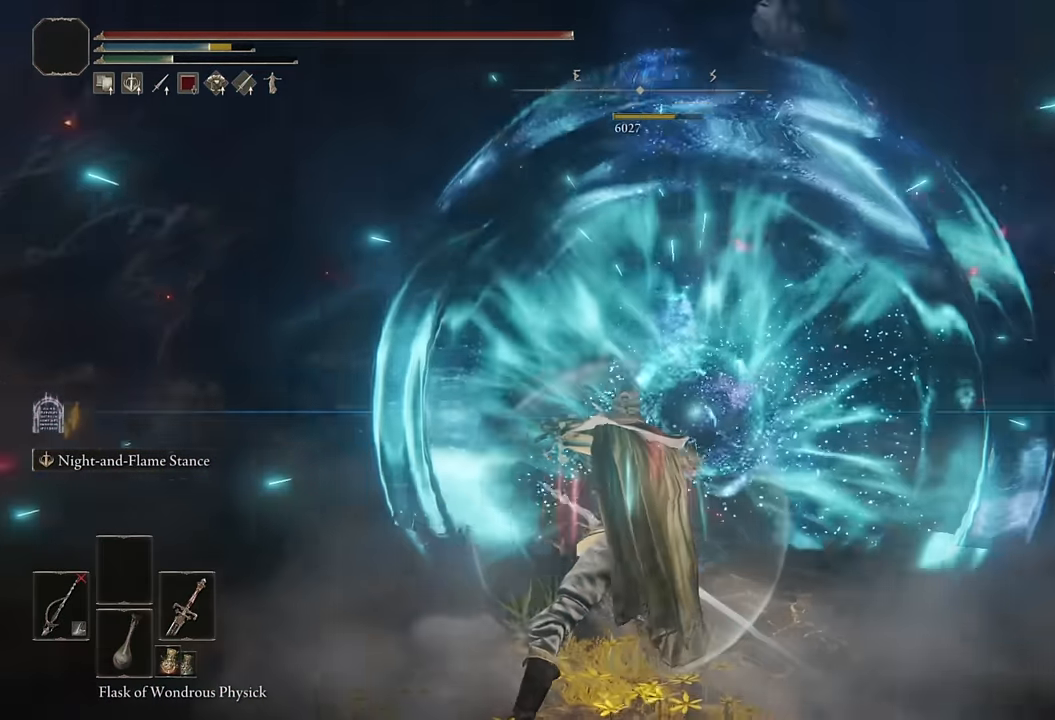
{"buttons": [], "left_stick": "down", "right_stick": "center", "events": [[50, "left_stick", "left"], [100, "left_stick", "down-left"], [200, "left_stick", "down"], [450, "right_stick", "center"]]}
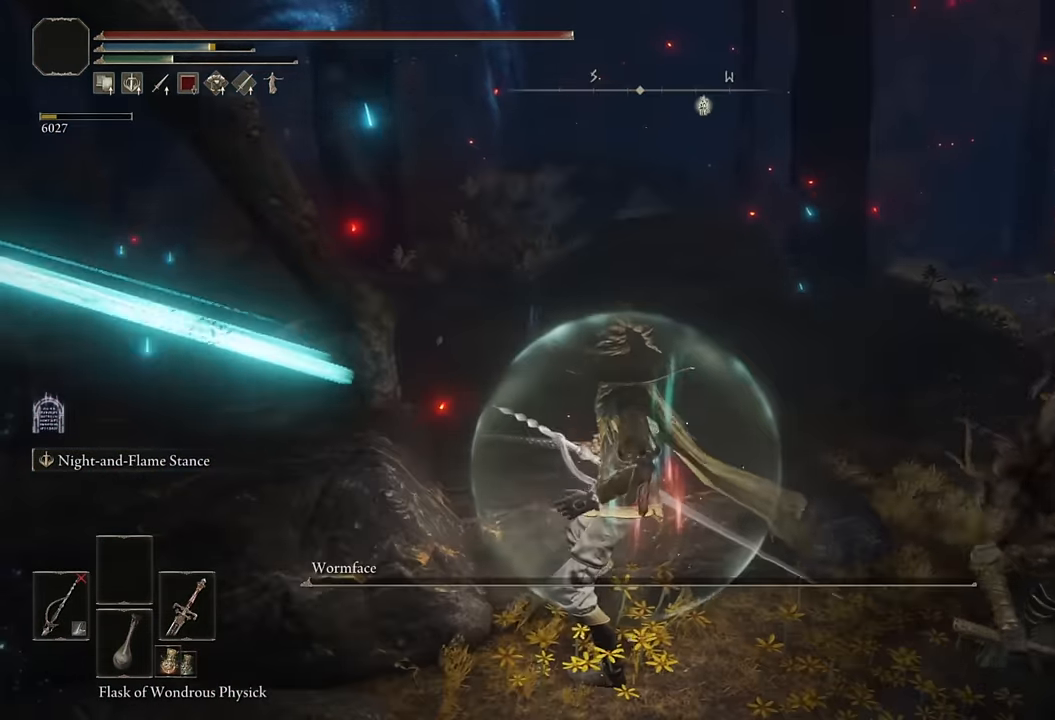
{"buttons": [], "left_stick": "up-right", "right_stick": "center", "events": [[17, "right_stick", "down-right"], [167, "left_stick", "down-right"], [317, "right_stick", "center"], [417, "left_stick", "up-right"], [433, "R1", "down"], [500, "R1", "up"]]}
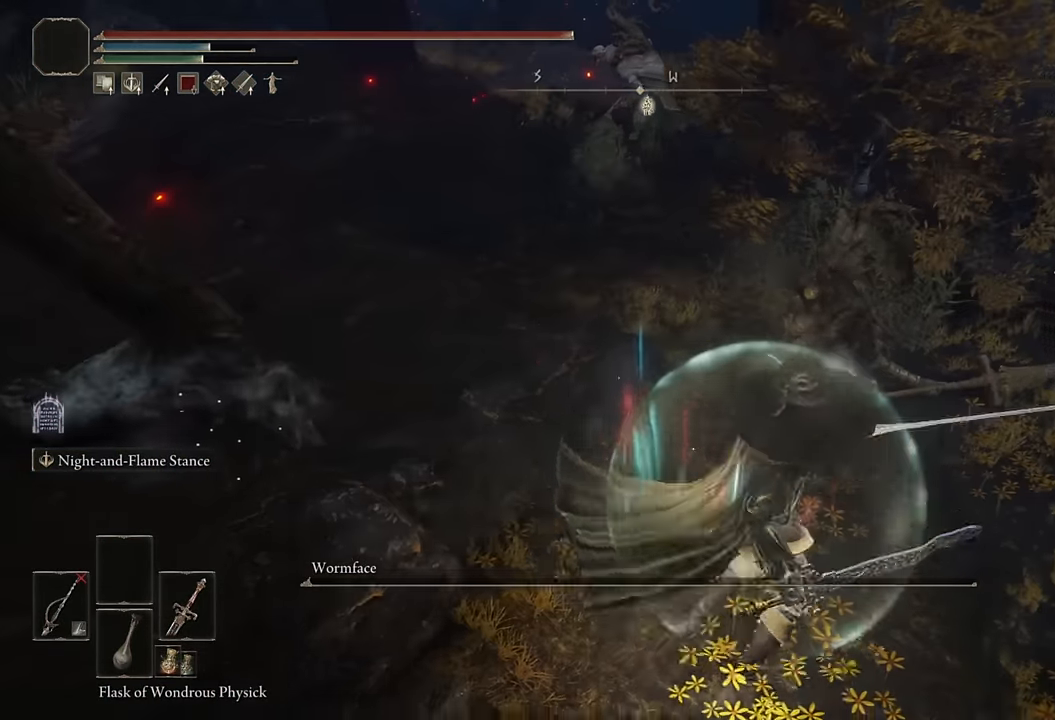
{"buttons": [], "left_stick": "up-right", "right_stick": "center", "events": []}
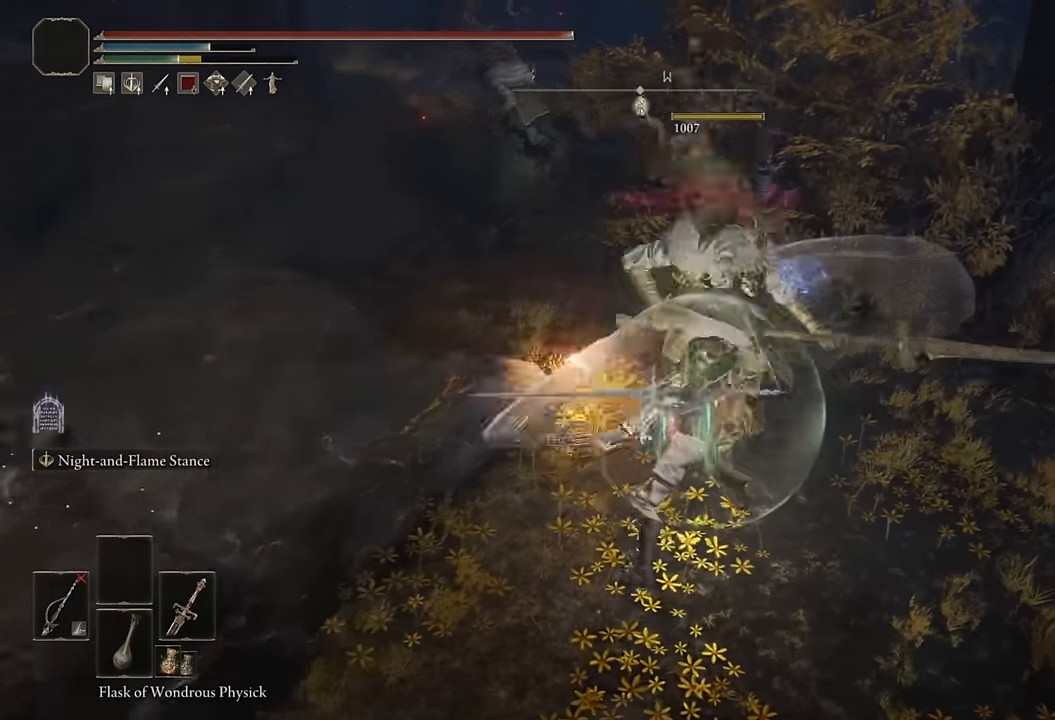
{"buttons": [], "left_stick": "up-right", "right_stick": "left", "events": [[83, "R1", "down"], [167, "R1", "up"], [367, "right_stick", "left"]]}
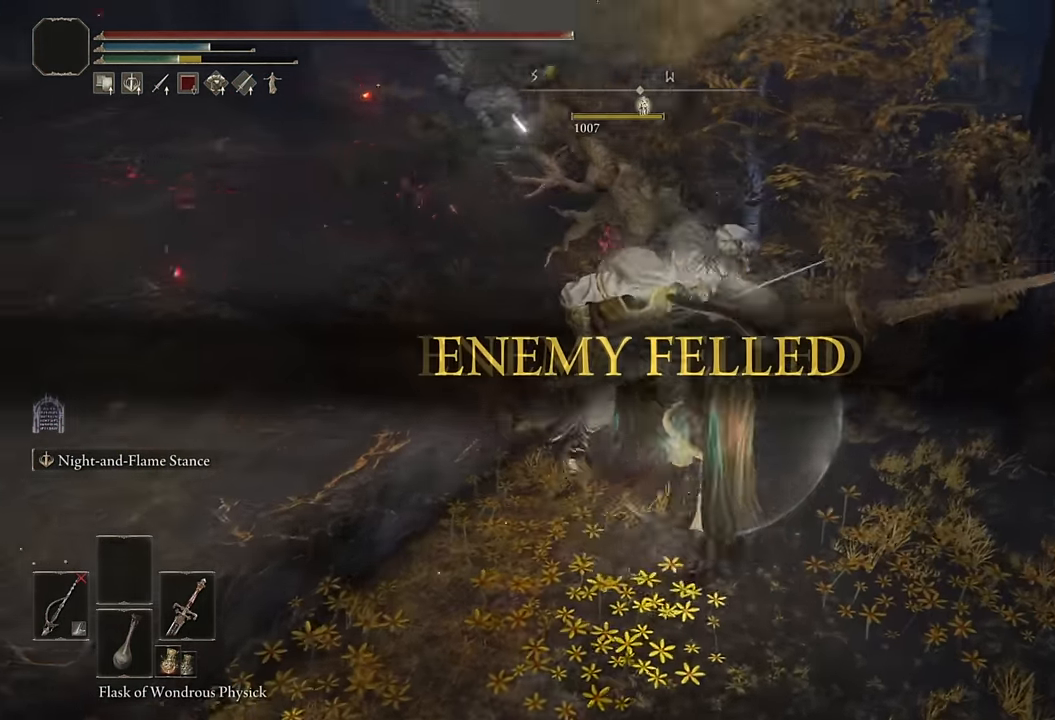
{"buttons": [], "left_stick": "center", "right_stick": "center", "events": [[67, "left_stick", "center"], [67, "right_stick", "center"]]}
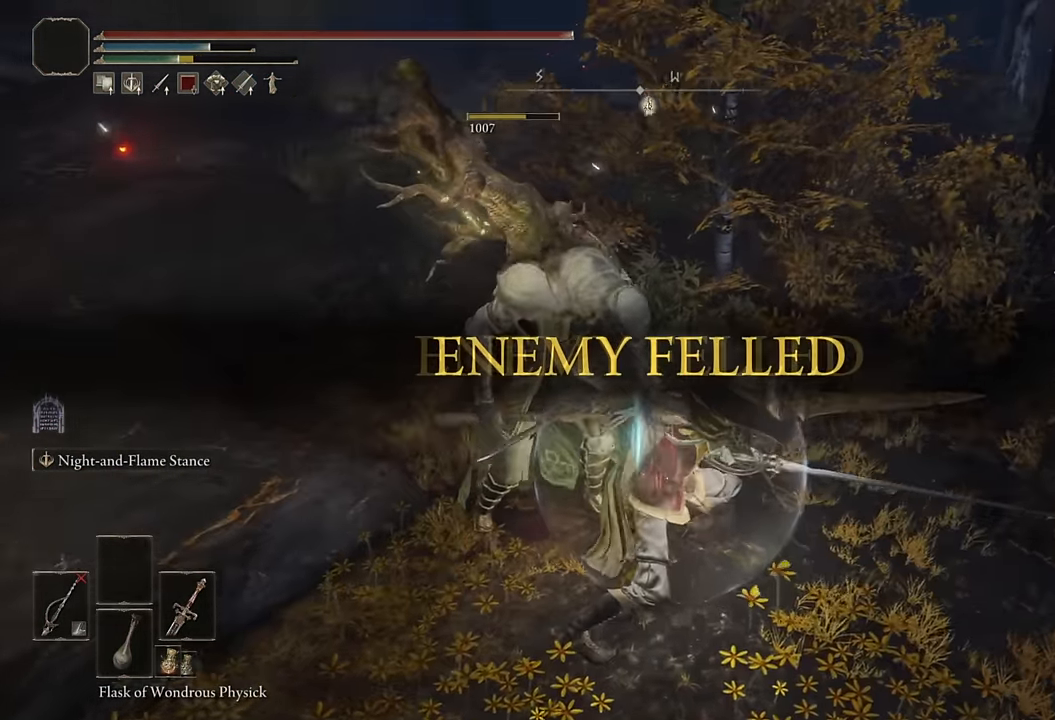
{"buttons": ["CROSS"], "left_stick": "center", "right_stick": "center", "events": [[33, "TOUCHPAD", "down"], [133, "TOUCHPAD", "up"], [350, "TRIANGLE", "down"], [400, "TRIANGLE", "up"], [483, "CROSS", "down"]]}
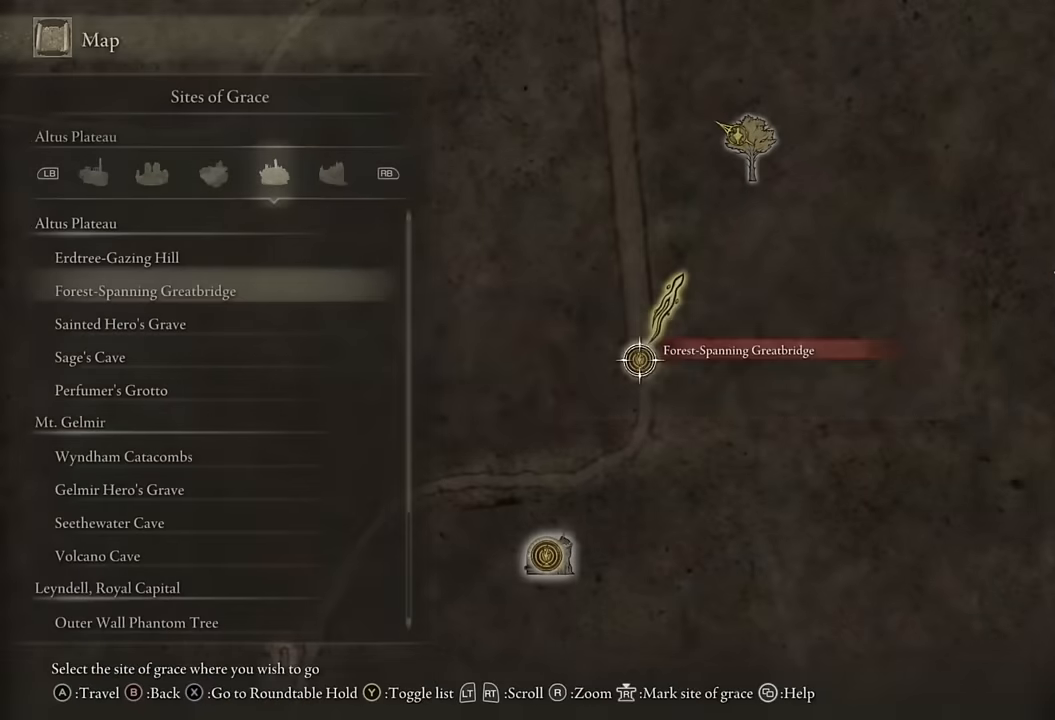
{"buttons": [], "left_stick": "center", "right_stick": "center", "events": [[50, "CROSS", "up"], [100, "CROSS", "down"], [167, "CROSS", "up"]]}
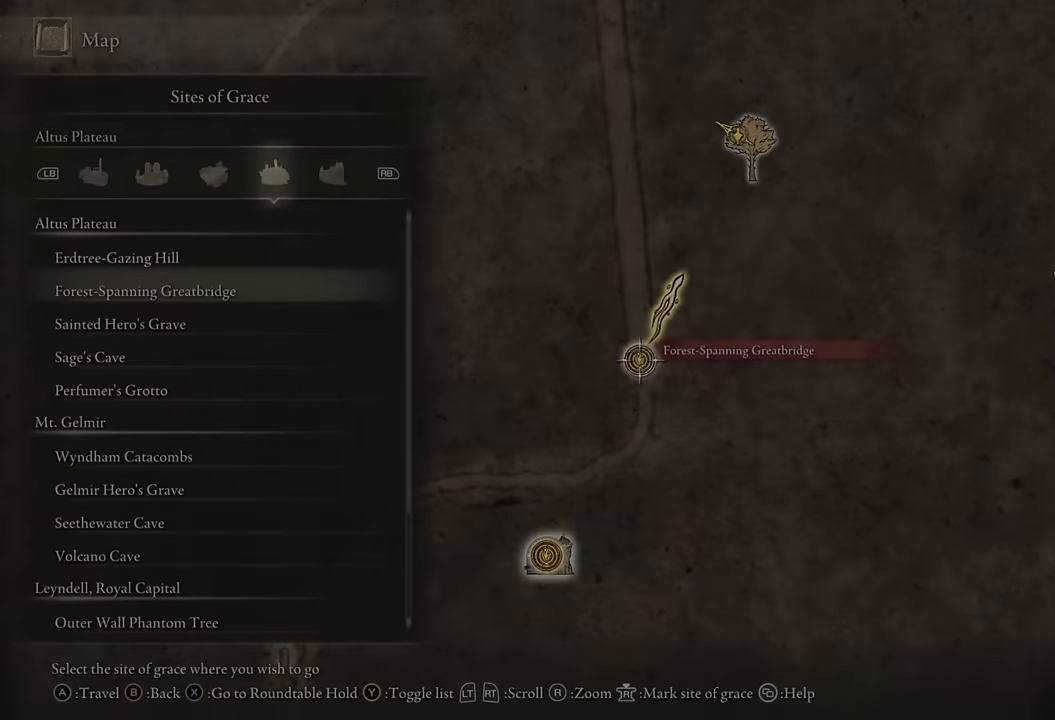
{"buttons": [], "left_stick": "center", "right_stick": "center", "events": []}
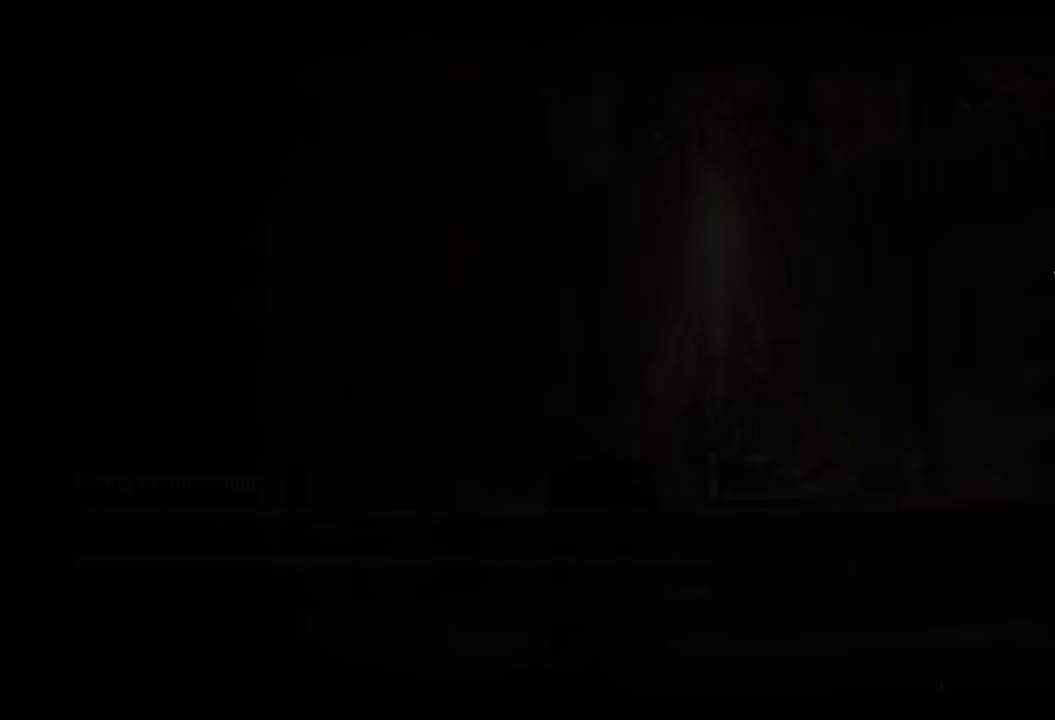
{"buttons": [], "left_stick": "center", "right_stick": "center", "events": []}
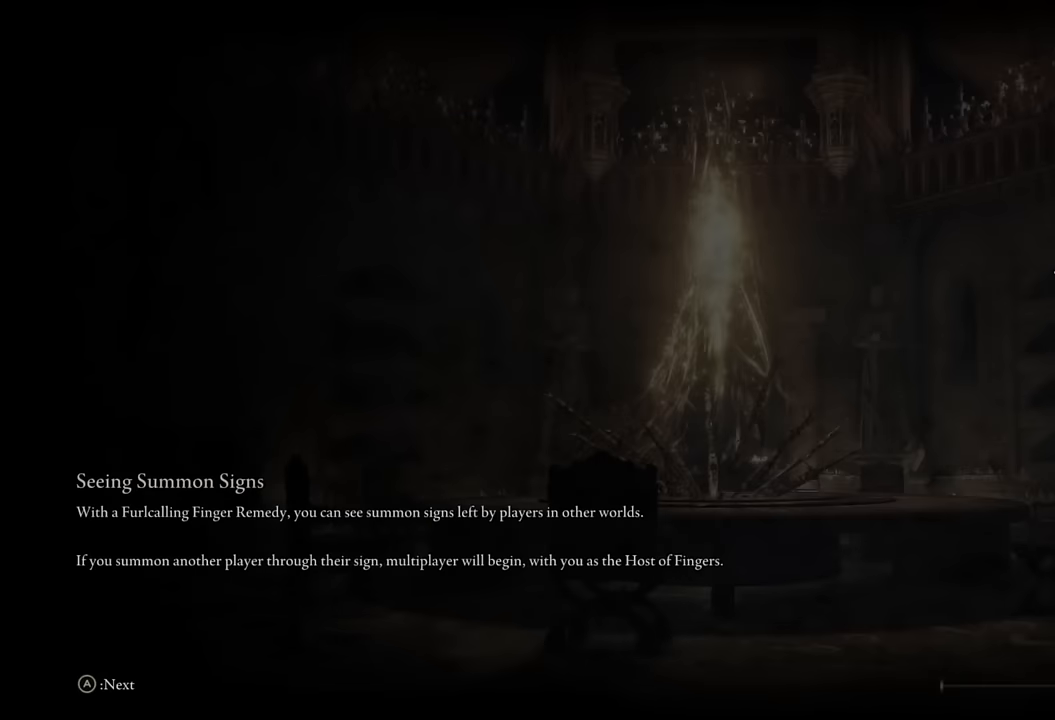
{"buttons": [], "left_stick": "center", "right_stick": "center", "events": []}
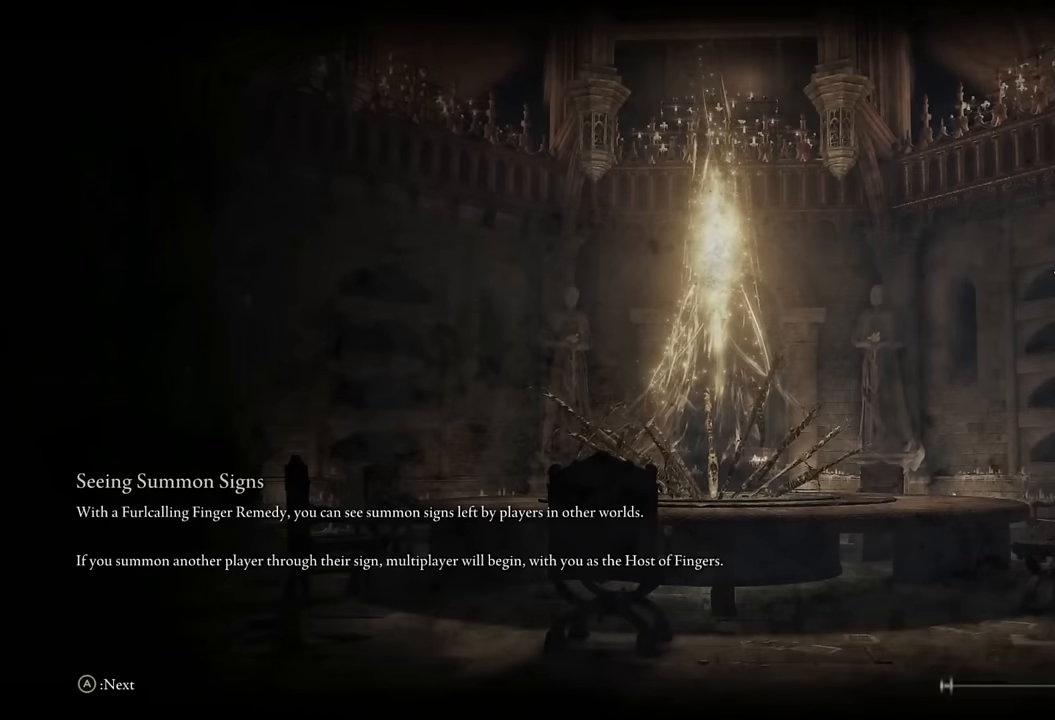
{"buttons": [], "left_stick": "center", "right_stick": "center", "events": []}
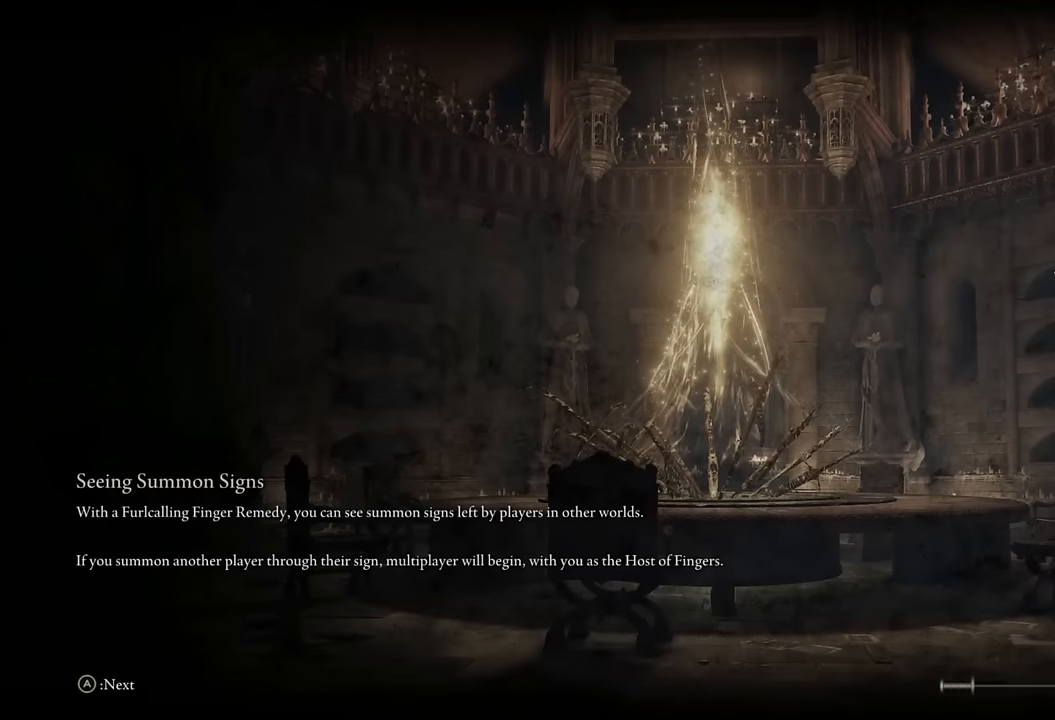
{"buttons": [], "left_stick": "center", "right_stick": "center", "events": []}
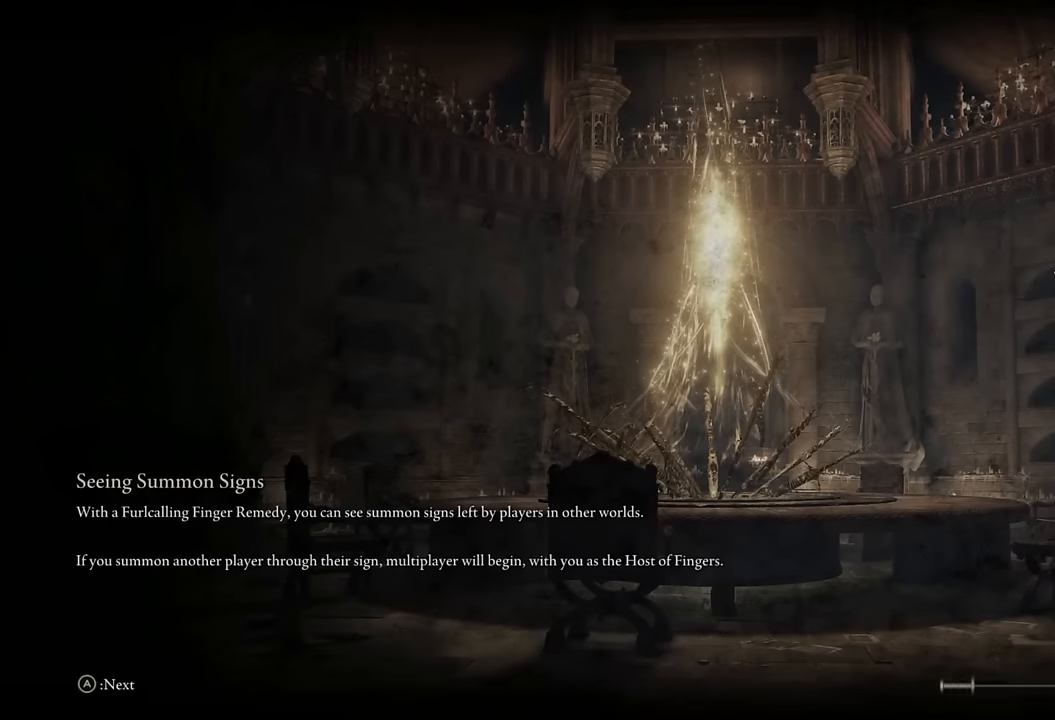
{"buttons": [], "left_stick": "center", "right_stick": "center", "events": []}
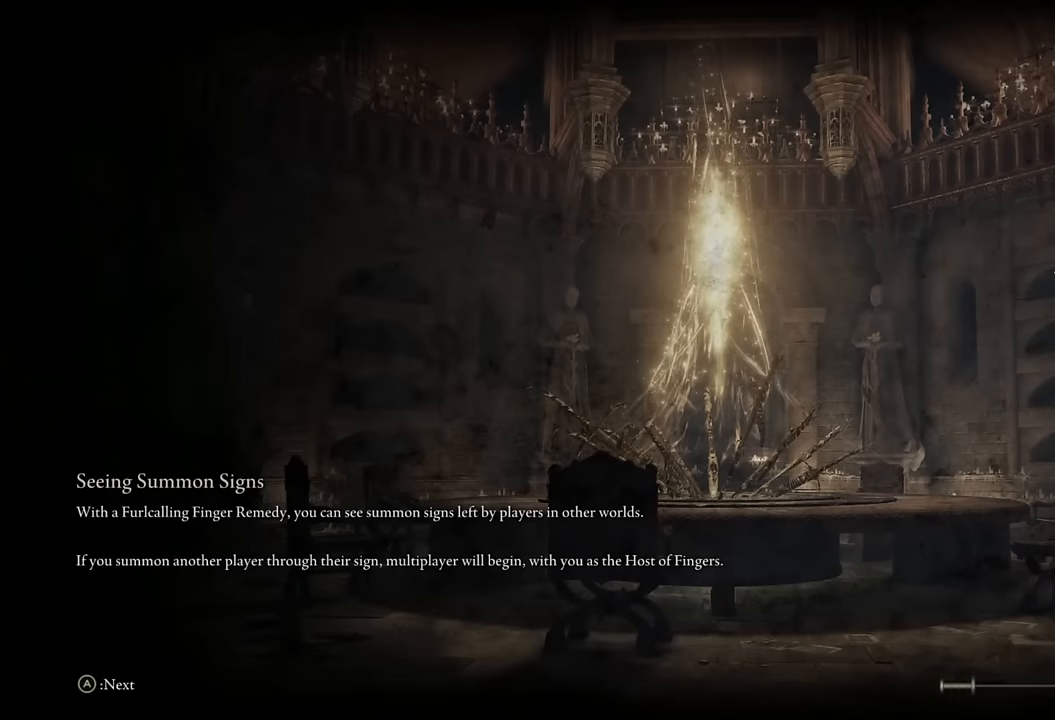
{"buttons": [], "left_stick": "center", "right_stick": "center", "events": []}
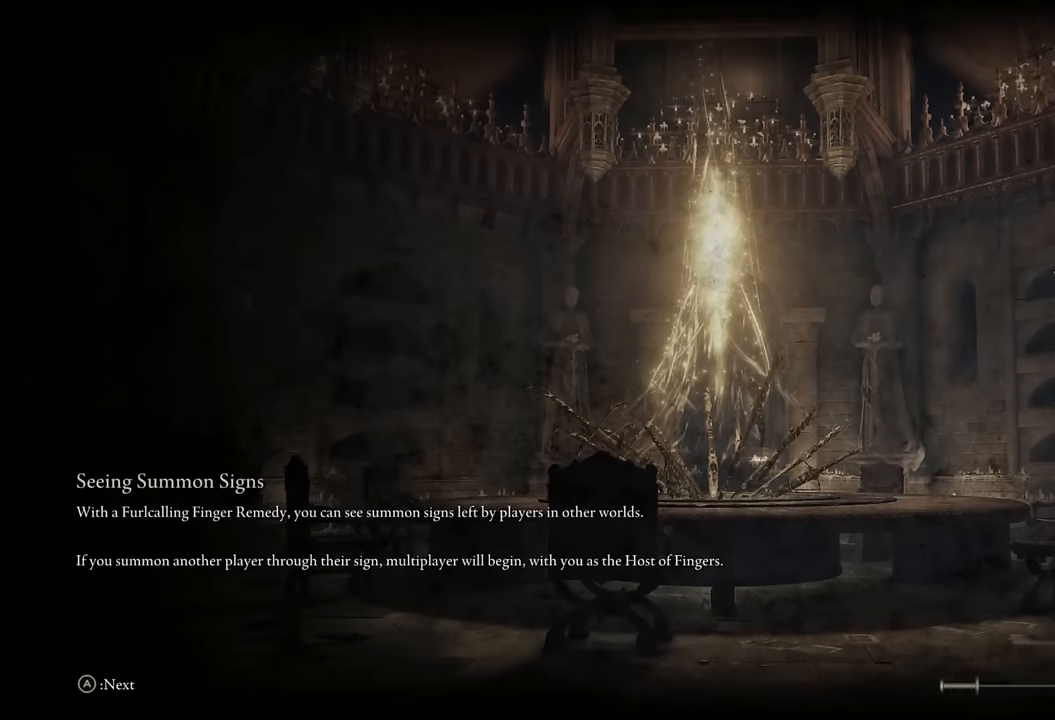
{"buttons": [], "left_stick": "center", "right_stick": "center", "events": []}
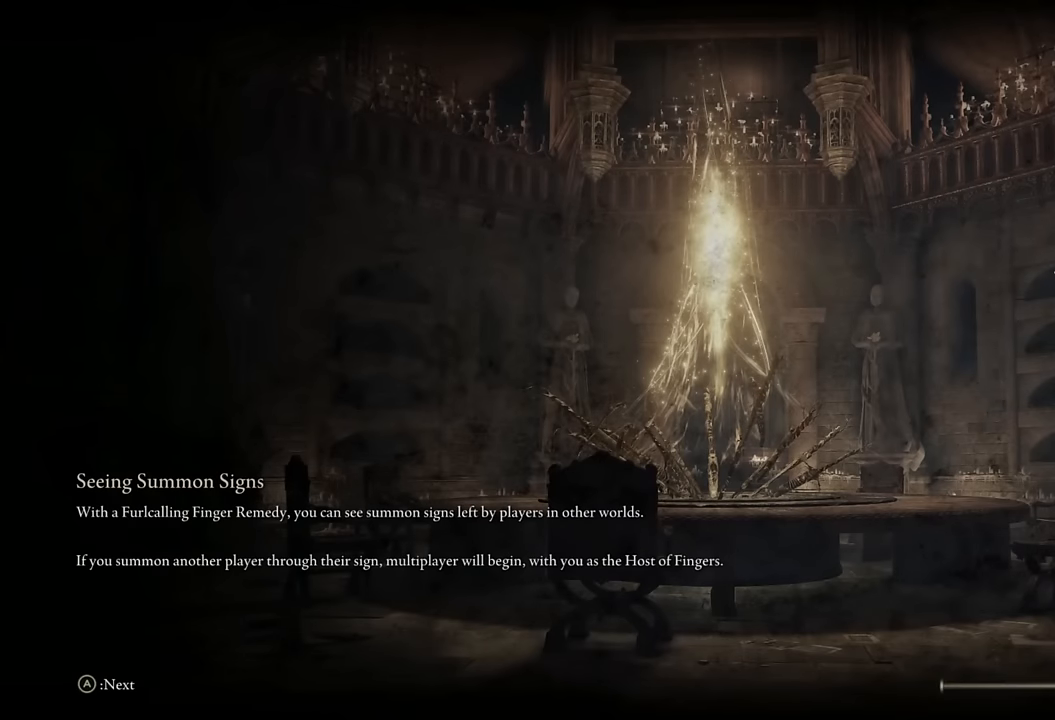
{"buttons": [], "left_stick": "center", "right_stick": "center", "events": []}
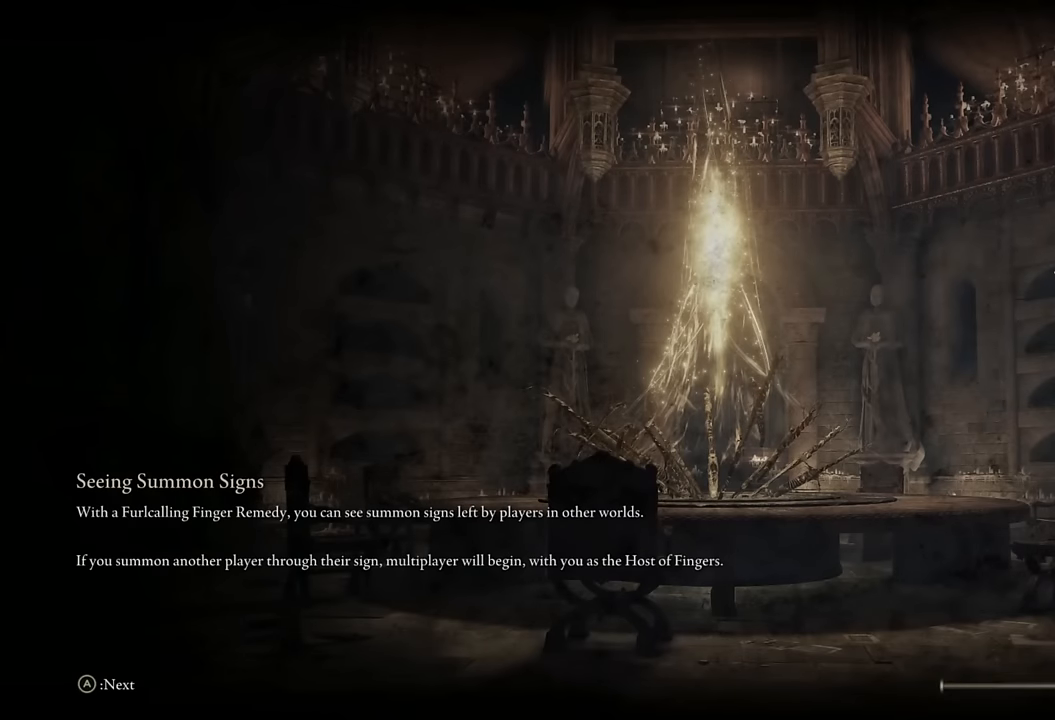
{"buttons": [], "left_stick": "up", "right_stick": "center", "events": [[483, "left_stick", "up"]]}
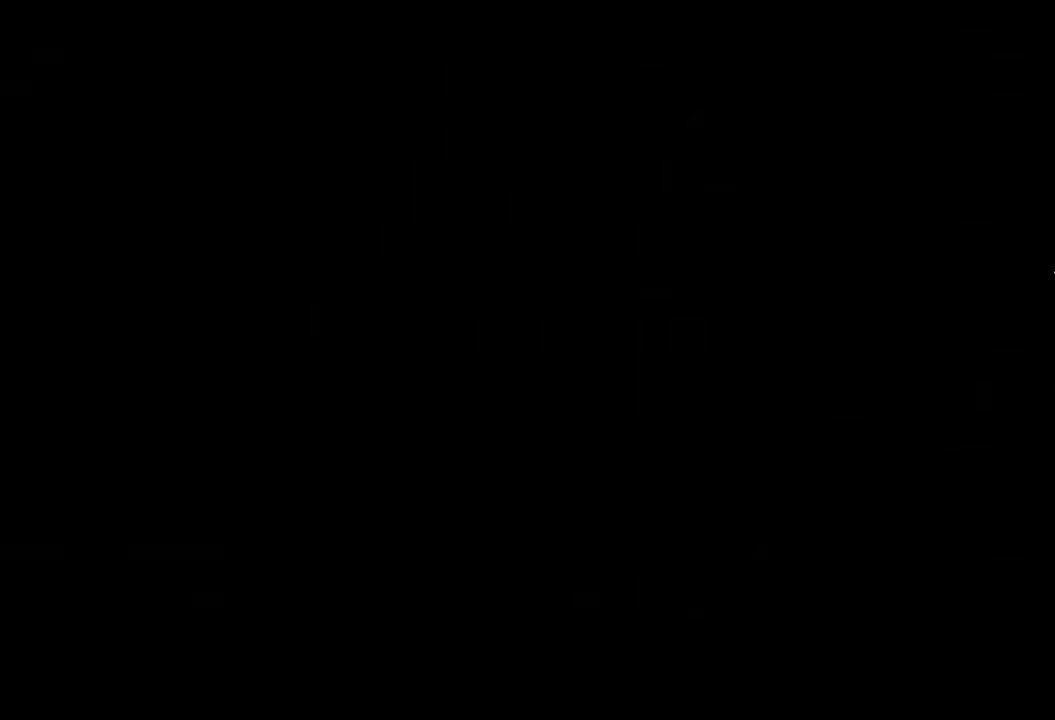
{"buttons": ["CIRCLE"], "left_stick": "up", "right_stick": "center", "events": [[183, "CIRCLE", "down"]]}
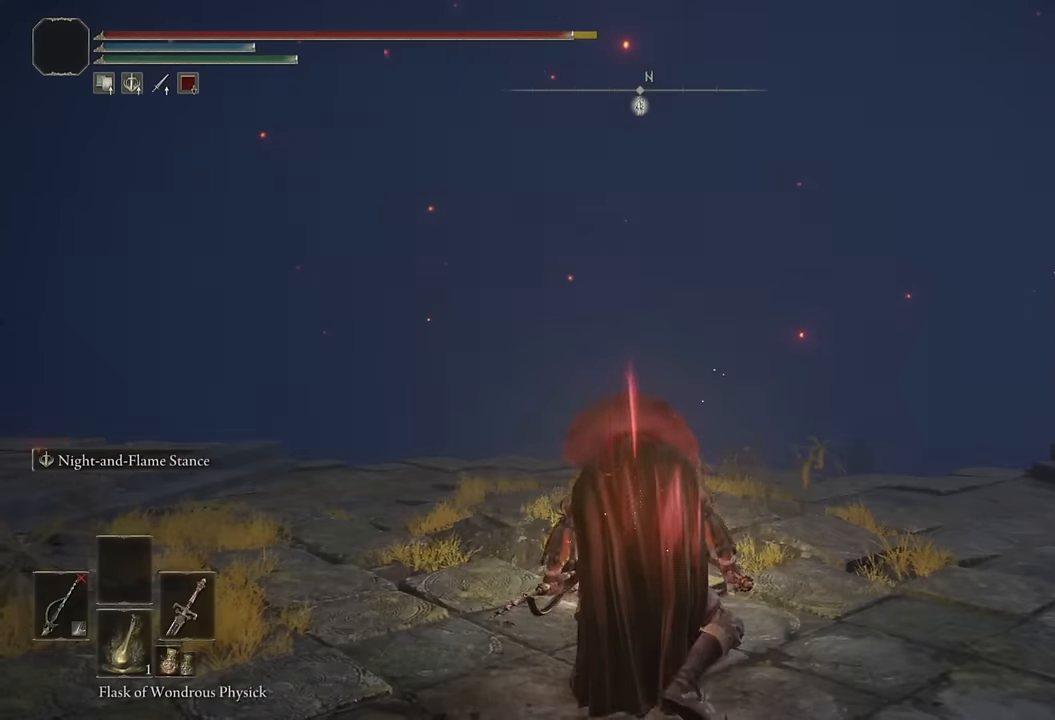
{"buttons": ["CIRCLE"], "left_stick": "up-right", "right_stick": "right", "events": [[33, "right_stick", "down-right"], [216, "right_stick", "center"], [366, "right_stick", "right"], [383, "left_stick", "up-right"]]}